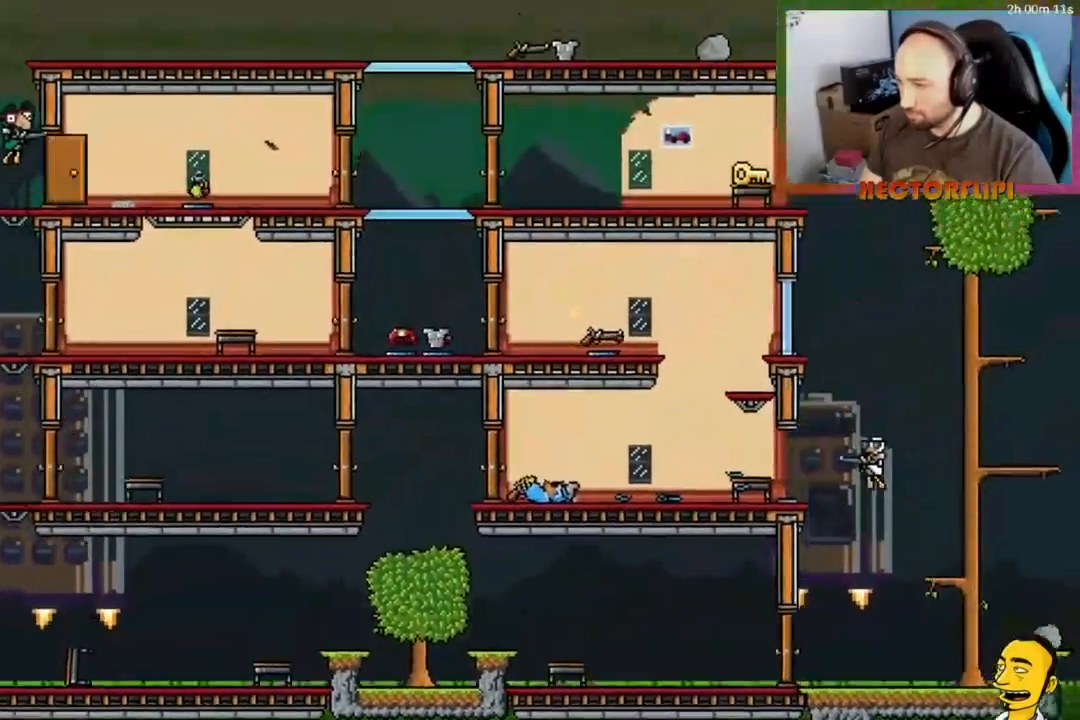
Gameplay with a controller (Xbox layout); each line is a JSON object with the inputs held at the frame after it (dt_ms = milliseconds from this image to that frame). "events" lists button and stick changes between this image and that frame as [ms after this image, input, new state], when the widget could be followed in between. Not read: L3 left_stick.
{"dt_ms": 500, "buttons": ["L1", "DPAD_LEFT"], "right_stick": "center", "events": [[67, "A", "up"]]}
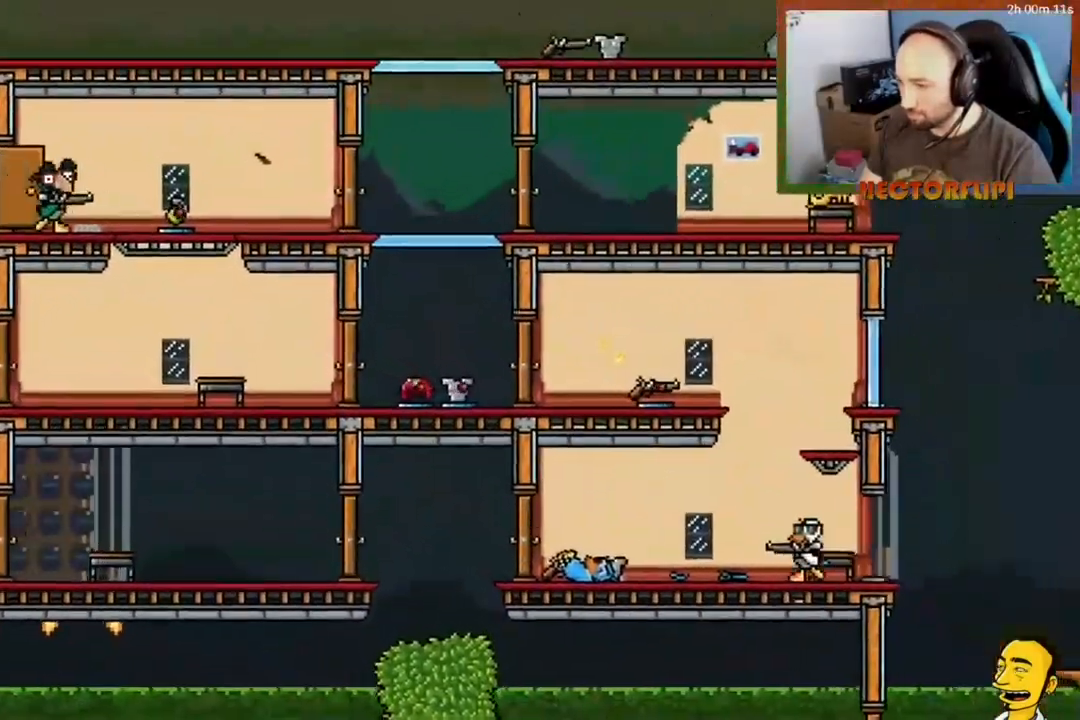
{"dt_ms": 500, "buttons": ["L1"], "right_stick": "center", "events": [[100, "A", "down"], [117, "DPAD_LEFT", "up"], [167, "DPAD_RIGHT", "down"], [217, "DPAD_DOWN", "down"], [417, "A", "up"], [417, "DPAD_DOWN", "up"], [417, "DPAD_RIGHT", "up"]]}
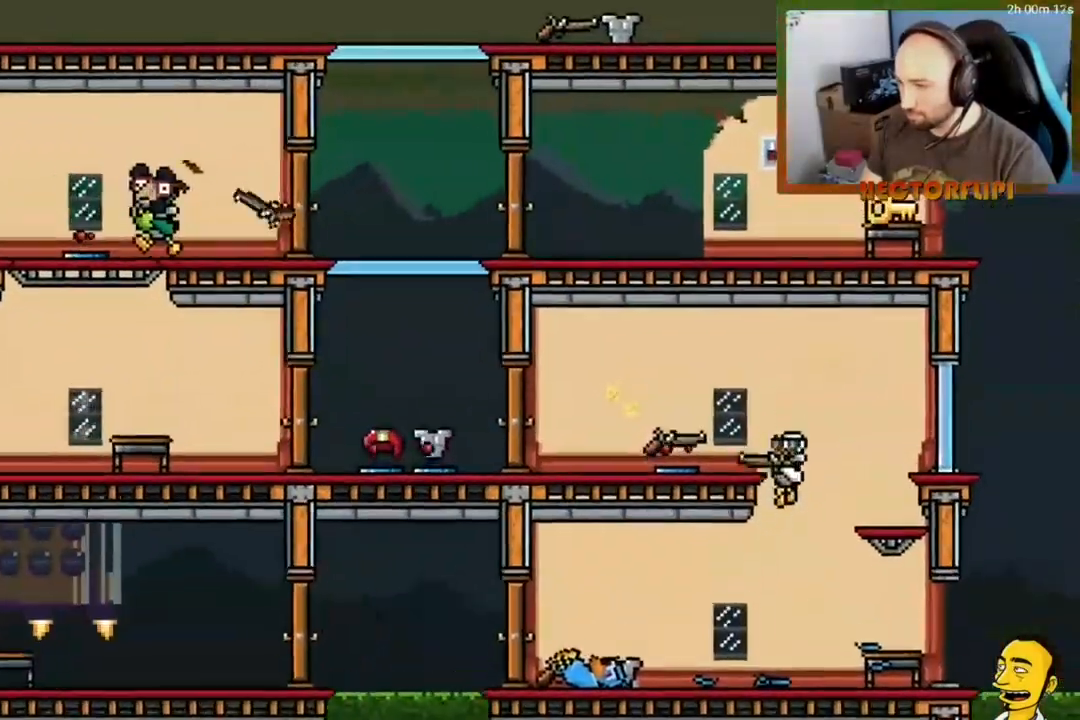
{"dt_ms": 500, "buttons": ["A", "L1", "DPAD_RIGHT"], "right_stick": "center"}
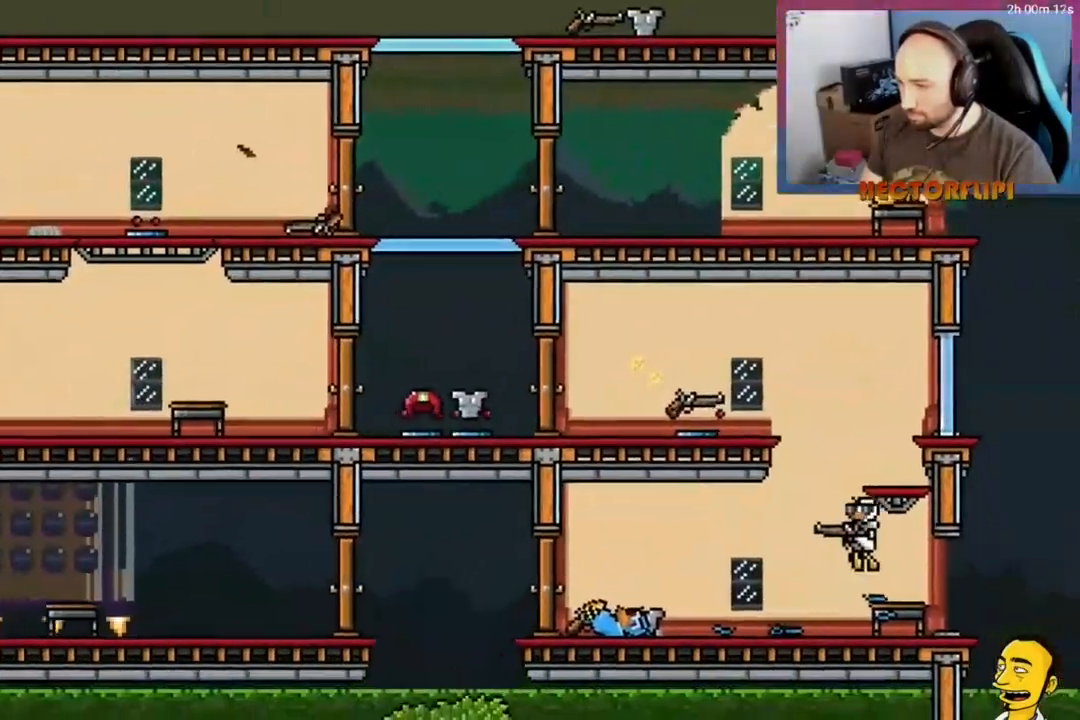
{"dt_ms": 500, "buttons": ["A", "L1", "DPAD_LEFT"], "right_stick": "center"}
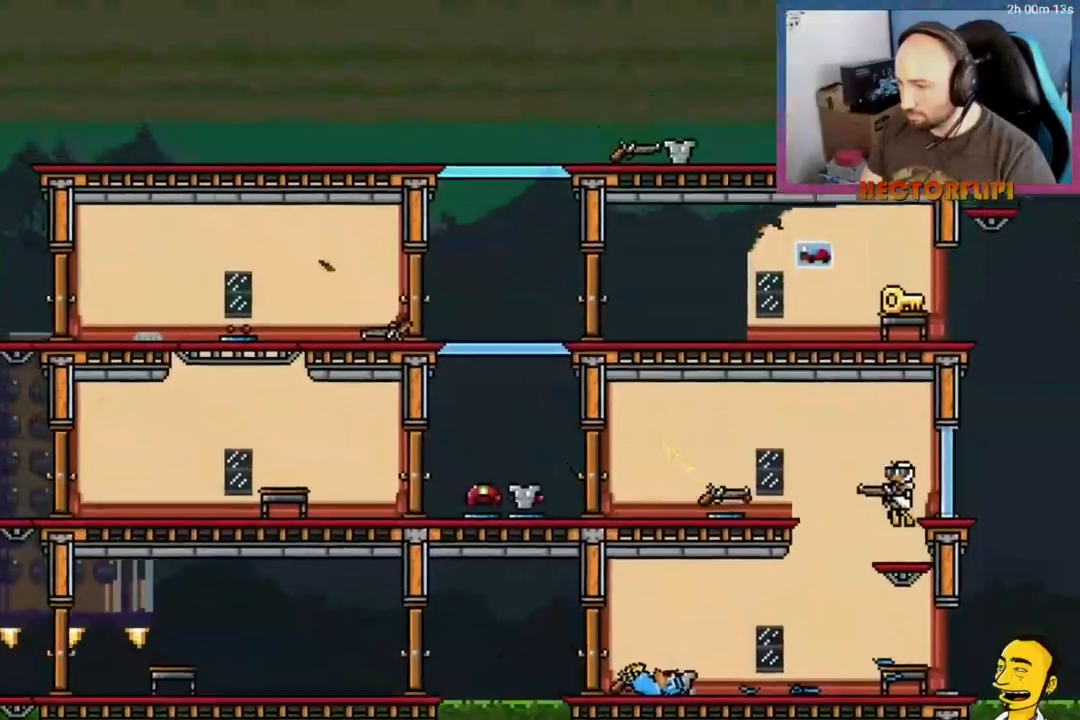
{"dt_ms": 500, "buttons": ["L1", "DPAD_LEFT"], "right_stick": "center", "events": [[100, "A", "up"]]}
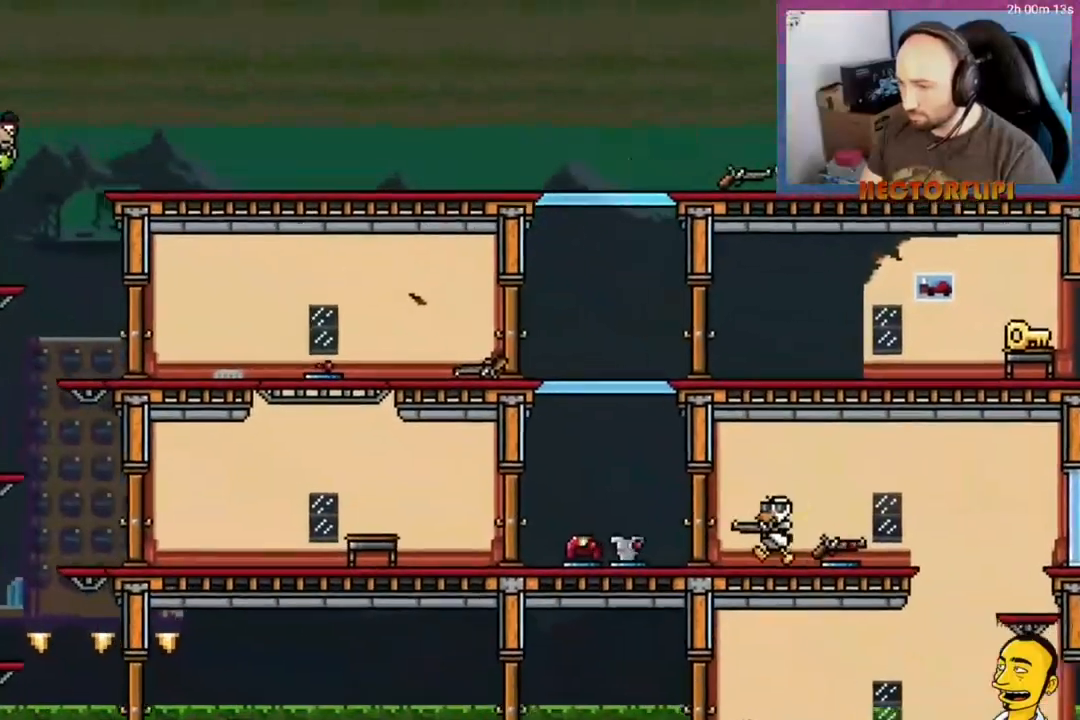
{"dt_ms": 500, "buttons": ["X", "L1"], "right_stick": "center", "events": [[33, "Y", "down"], [117, "X", "down"], [117, "Y", "up"], [167, "X", "up"], [233, "DPAD_DOWN", "down"], [300, "DPAD_LEFT", "up"], [367, "DPAD_RIGHT", "down"], [383, "DPAD_DOWN", "up"], [450, "Y", "down"], [500, "DPAD_RIGHT", "up"], [500, "X", "down"], [500, "Y", "up"]]}
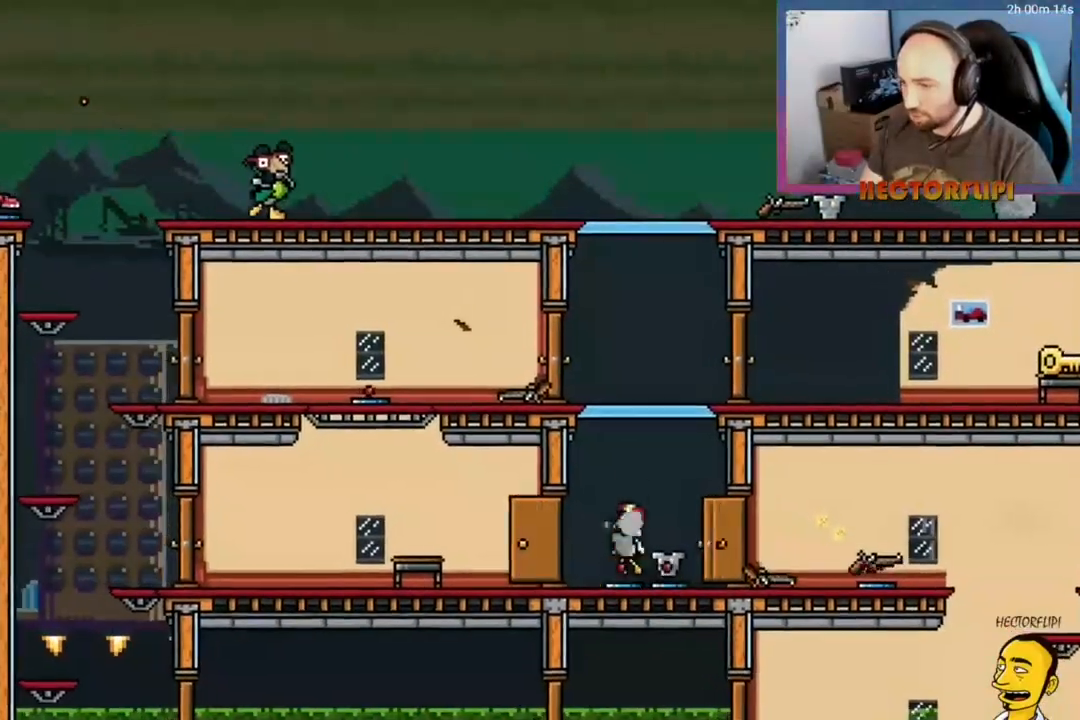
{"dt_ms": 500, "buttons": ["X", "L1"], "right_stick": "center", "events": [[33, "A", "down"], [33, "X", "up"], [50, "A", "up"], [317, "DPAD_RIGHT", "down"], [483, "DPAD_RIGHT", "up"], [500, "X", "down"]]}
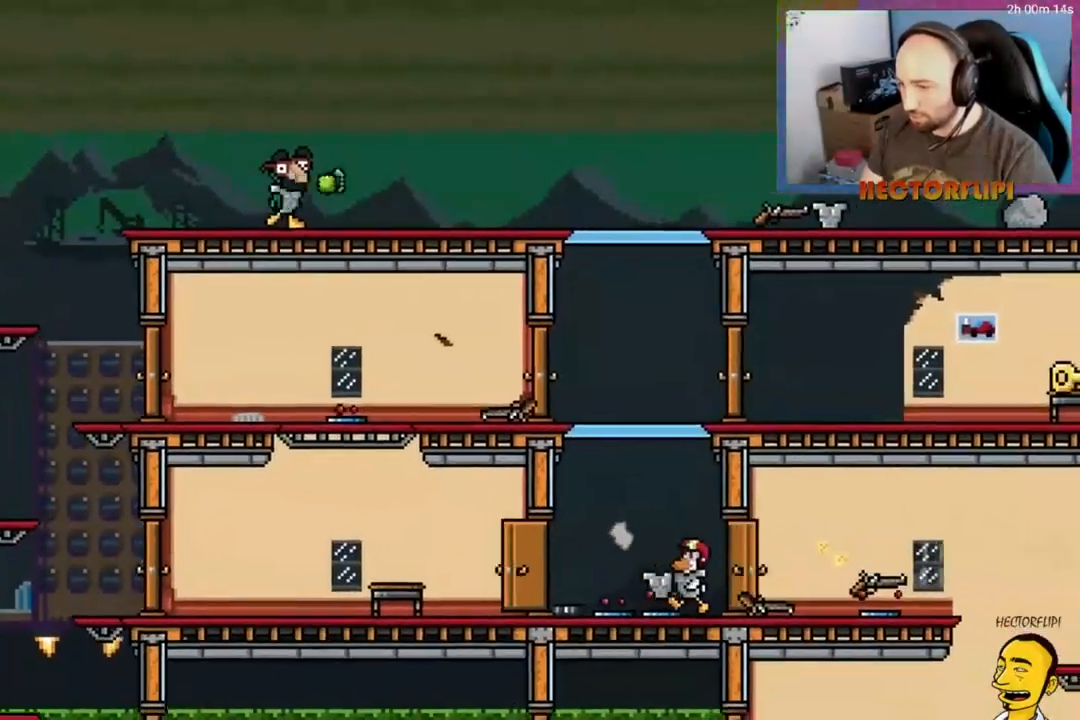
{"dt_ms": 500, "buttons": ["L1", "DPAD_RIGHT"], "right_stick": "center"}
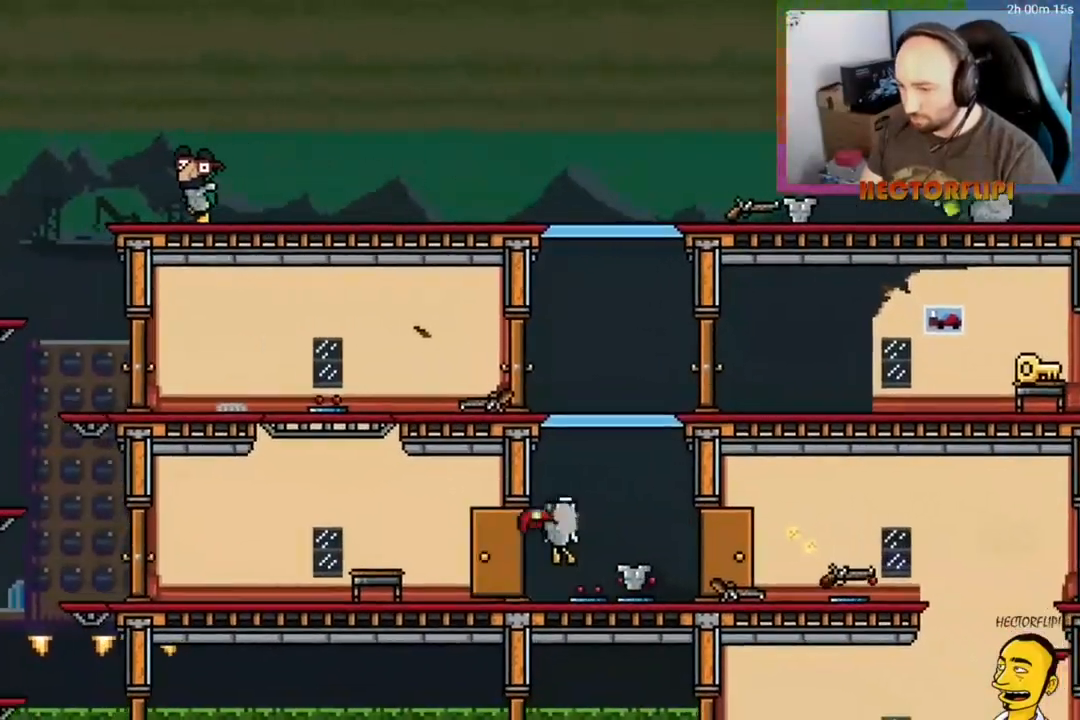
{"dt_ms": 500, "buttons": ["L1", "DPAD_LEFT"], "right_stick": "down", "events": [[250, "DPAD_RIGHT", "up"], [333, "DPAD_LEFT", "down"], [383, "Y", "down"], [417, "X", "down"], [417, "Y", "up"], [417, "right_stick", "down"], [433, "X", "up"]]}
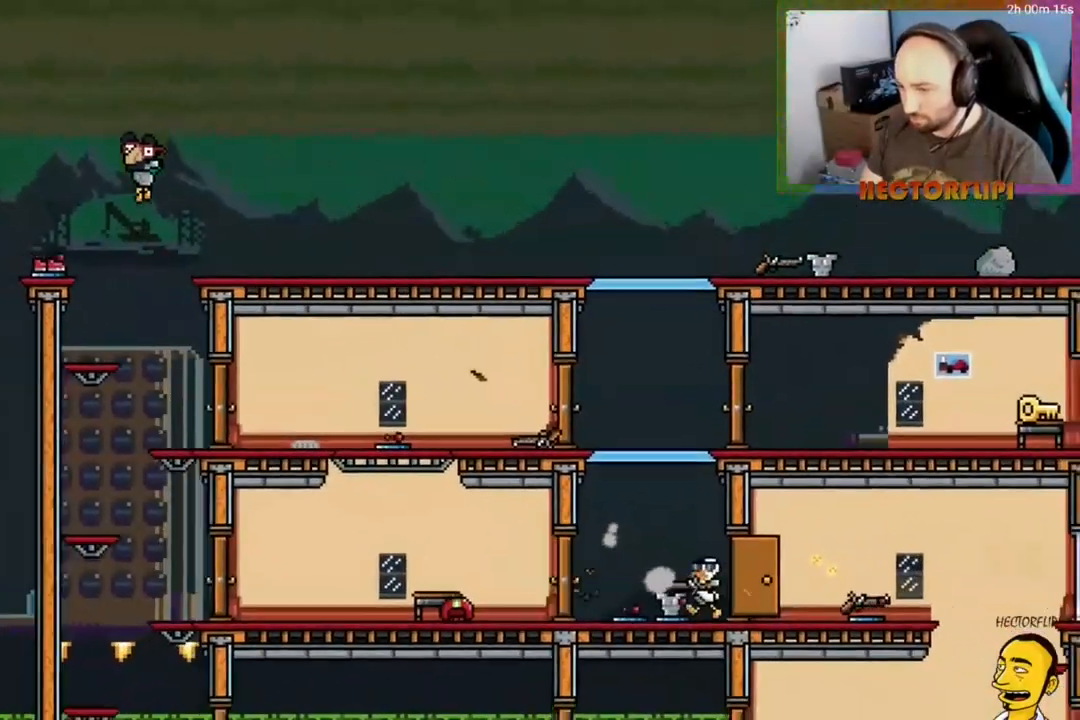
{"dt_ms": 500, "buttons": ["L1", "DPAD_LEFT"], "right_stick": "center", "events": [[17, "right_stick", "center"], [83, "DPAD_LEFT", "up"], [233, "Y", "down"], [283, "X", "down"], [283, "Y", "up"], [300, "X", "up"], [500, "DPAD_LEFT", "down"]]}
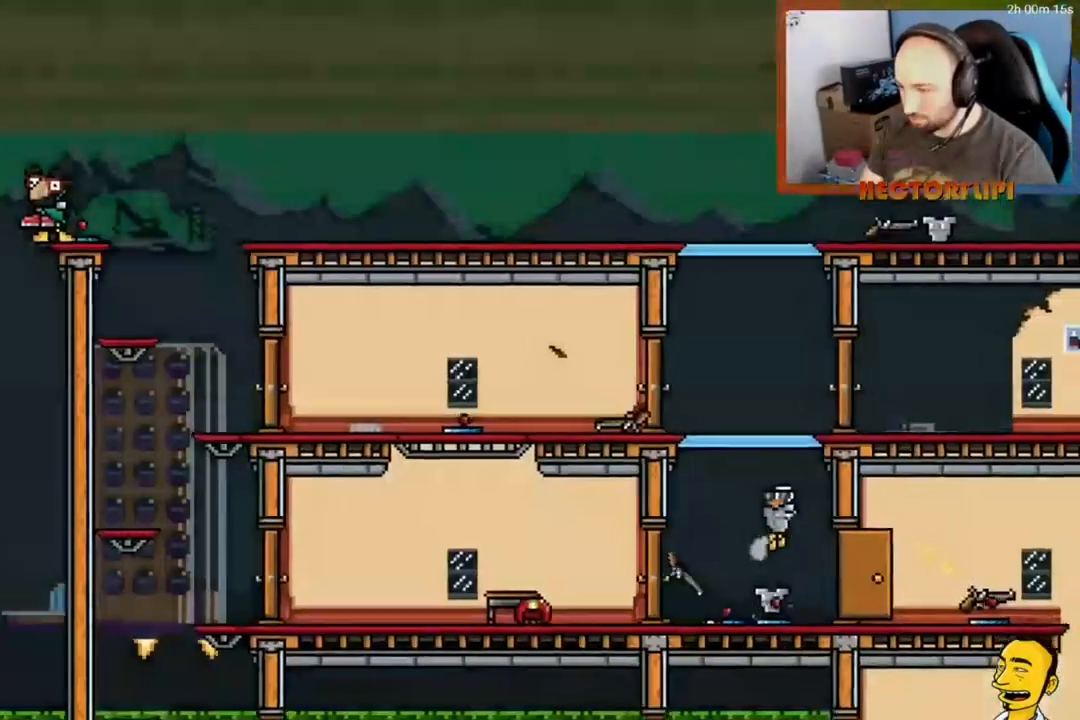
{"dt_ms": 500, "buttons": ["L1", "DPAD_LEFT"], "right_stick": "center", "events": [[83, "Y", "down"], [117, "A", "down"], [117, "X", "down"], [117, "Y", "up"], [150, "X", "up"], [183, "A", "up"], [183, "DPAD_LEFT", "up"], [250, "DPAD_RIGHT", "down"], [417, "DPAD_RIGHT", "up"], [500, "DPAD_LEFT", "down"]]}
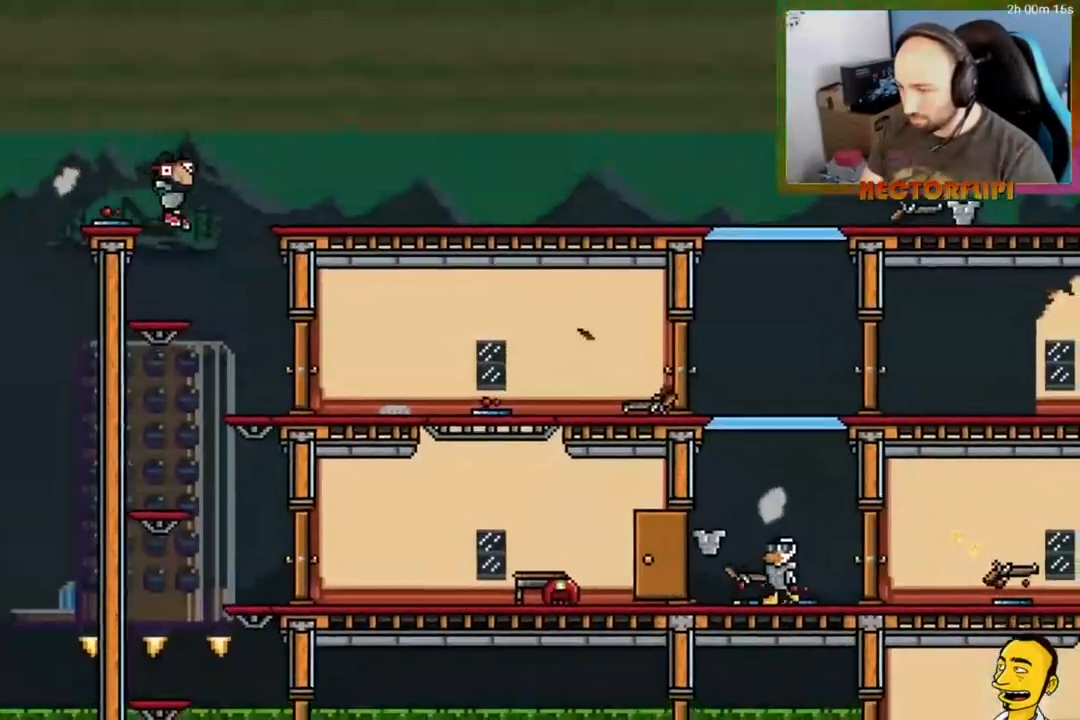
{"dt_ms": 500, "buttons": ["Y", "L1", "DPAD_LEFT"], "right_stick": "center", "events": [[483, "Y", "down"]]}
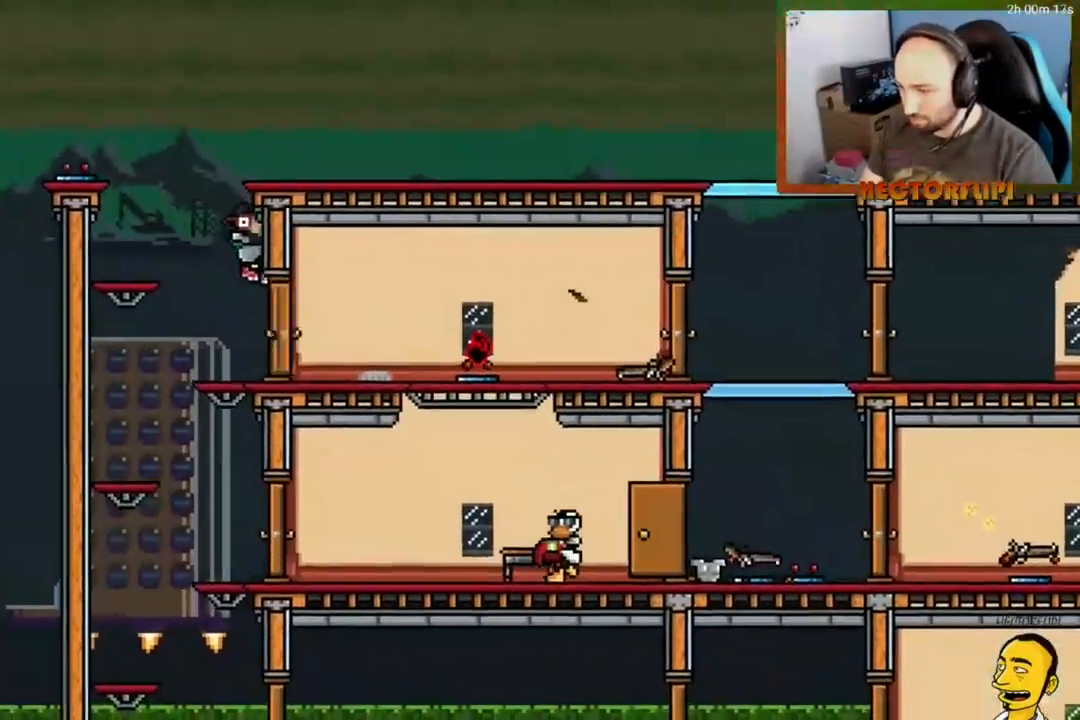
{"dt_ms": 500, "buttons": ["L1", "DPAD_DOWN"], "right_stick": "center", "events": [[17, "X", "down"], [17, "Y", "up"], [50, "X", "up"], [67, "right_stick", "down"], [133, "DPAD_DOWN", "down"], [133, "right_stick", "center"], [283, "DPAD_LEFT", "up"]]}
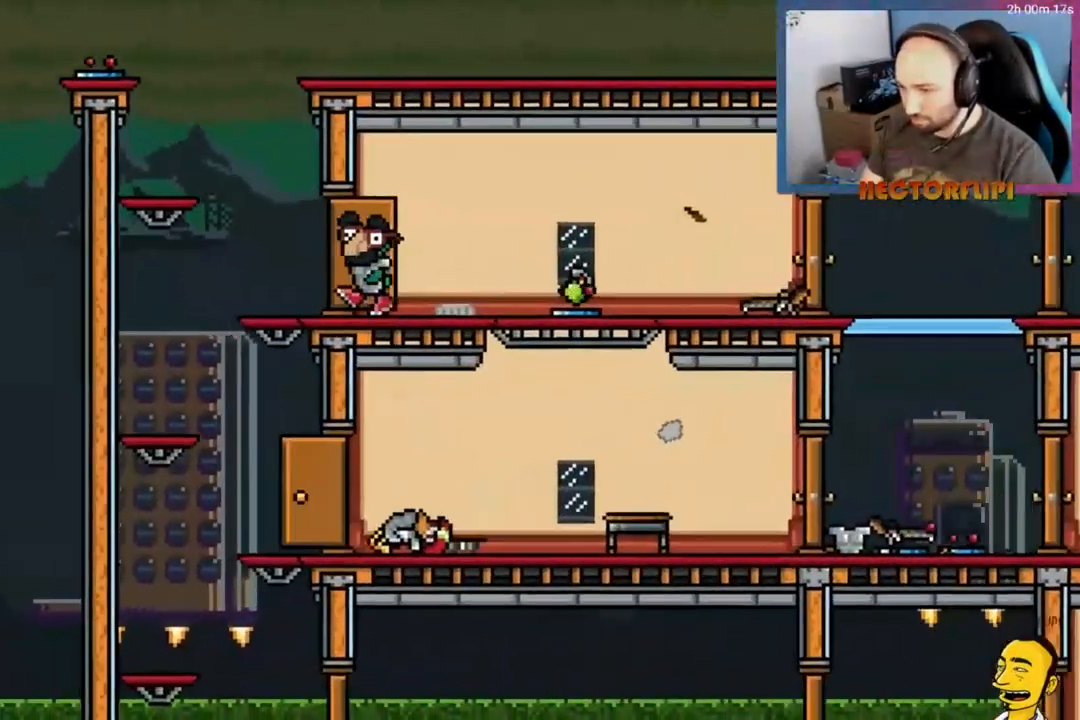
{"dt_ms": 500, "buttons": ["L1", "DPAD_DOWN"], "right_stick": "center", "events": [[67, "DPAD_LEFT", "down"], [83, "DPAD_DOWN", "up"], [283, "DPAD_LEFT", "up"], [317, "DPAD_LEFT", "down"], [467, "DPAD_DOWN", "down"], [467, "DPAD_LEFT", "up"]]}
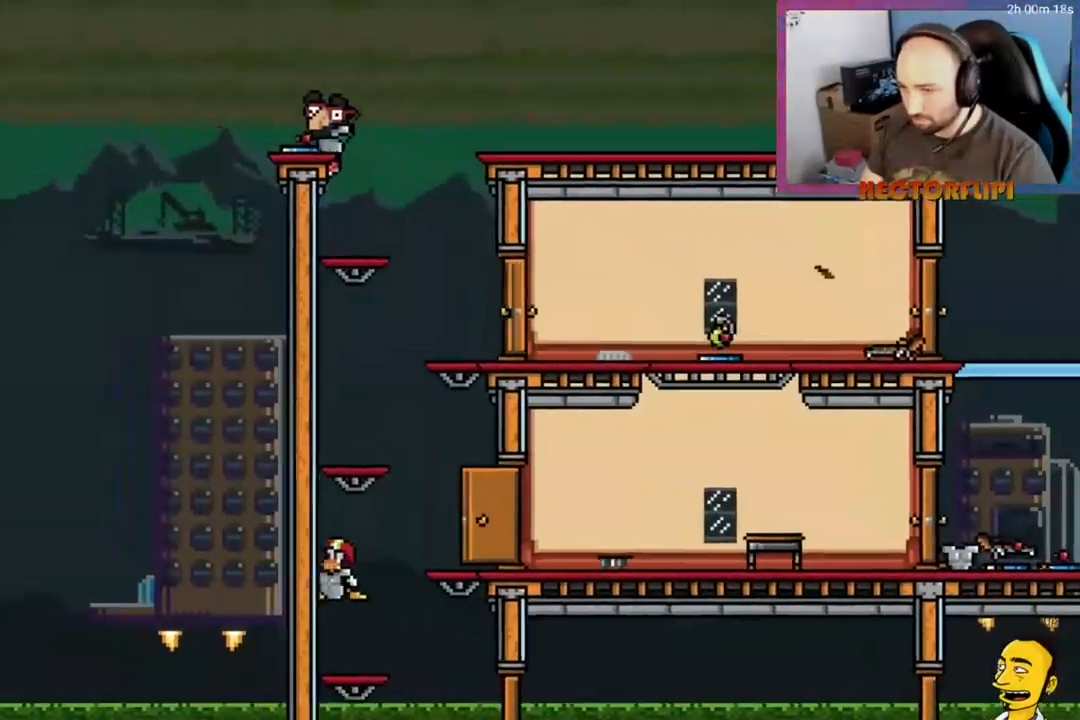
{"dt_ms": 500, "buttons": ["L1", "DPAD_DOWN"], "right_stick": "center", "events": [[33, "DPAD_DOWN", "up"], [233, "DPAD_DOWN", "down"], [283, "A", "down"], [367, "A", "up"], [433, "A", "down"], [500, "A", "up"]]}
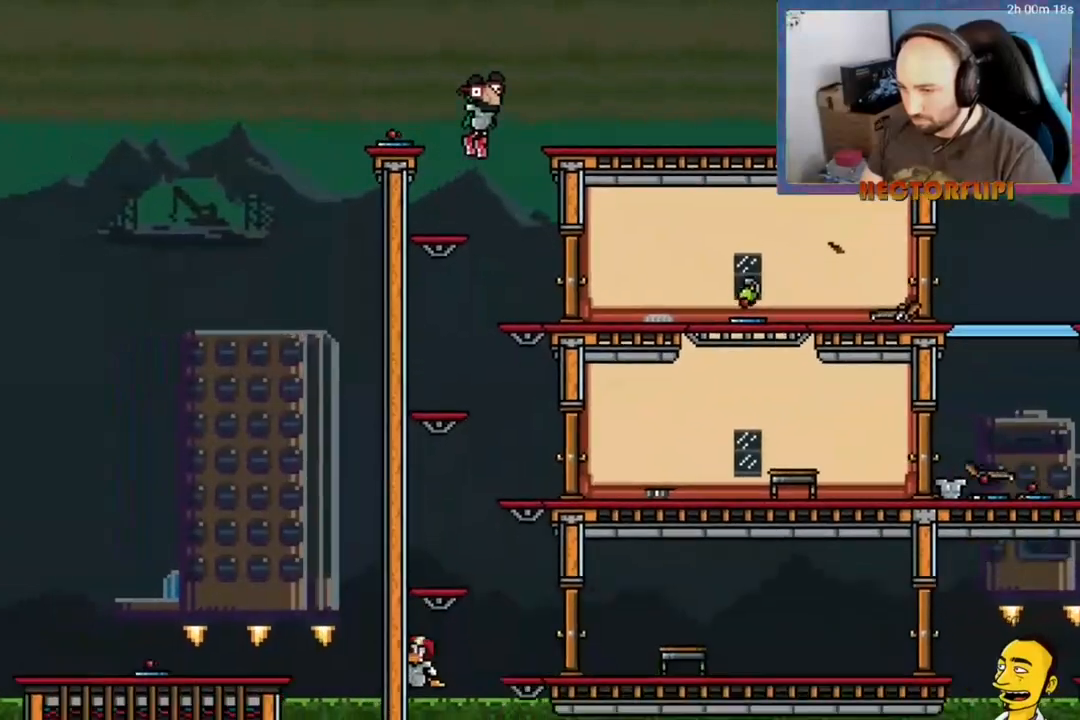
{"dt_ms": 500, "buttons": ["L1"], "right_stick": "center", "events": [[133, "DPAD_LEFT", "down"], [167, "DPAD_DOWN", "up"], [467, "DPAD_LEFT", "up"]]}
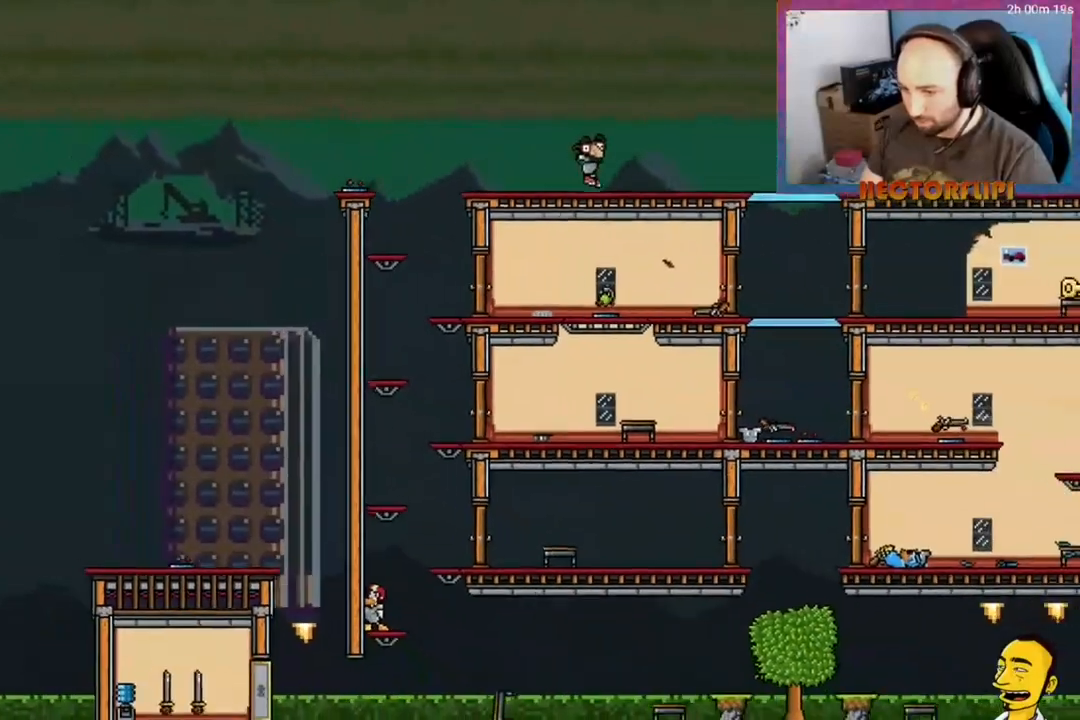
{"dt_ms": 500, "buttons": ["A", "L1", "DPAD_RIGHT"], "right_stick": "center", "events": [[117, "DPAD_DOWN", "down"], [117, "DPAD_RIGHT", "down"], [183, "DPAD_RIGHT", "up"], [267, "DPAD_DOWN", "up"], [383, "A", "down"], [400, "DPAD_RIGHT", "down"]]}
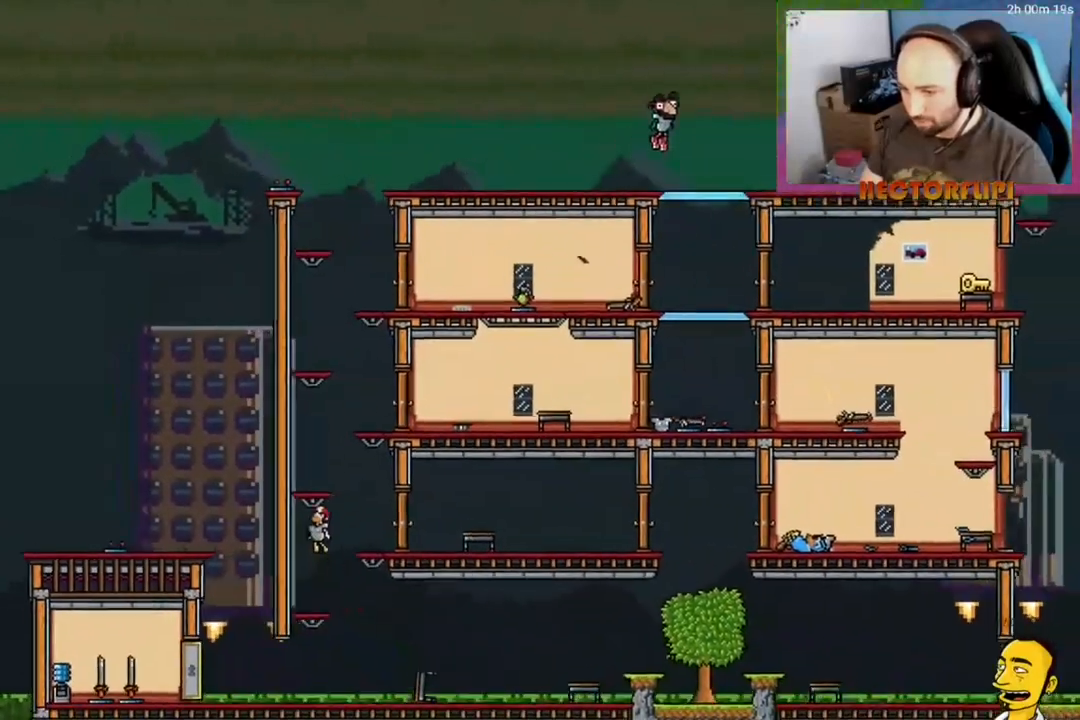
{"dt_ms": 500, "buttons": ["A", "L1", "DPAD_LEFT"], "right_stick": "center", "events": [[50, "A", "up"], [133, "DPAD_RIGHT", "up"], [200, "L1", "up"], [383, "DPAD_LEFT", "down"], [417, "A", "down"], [450, "L1", "down"]]}
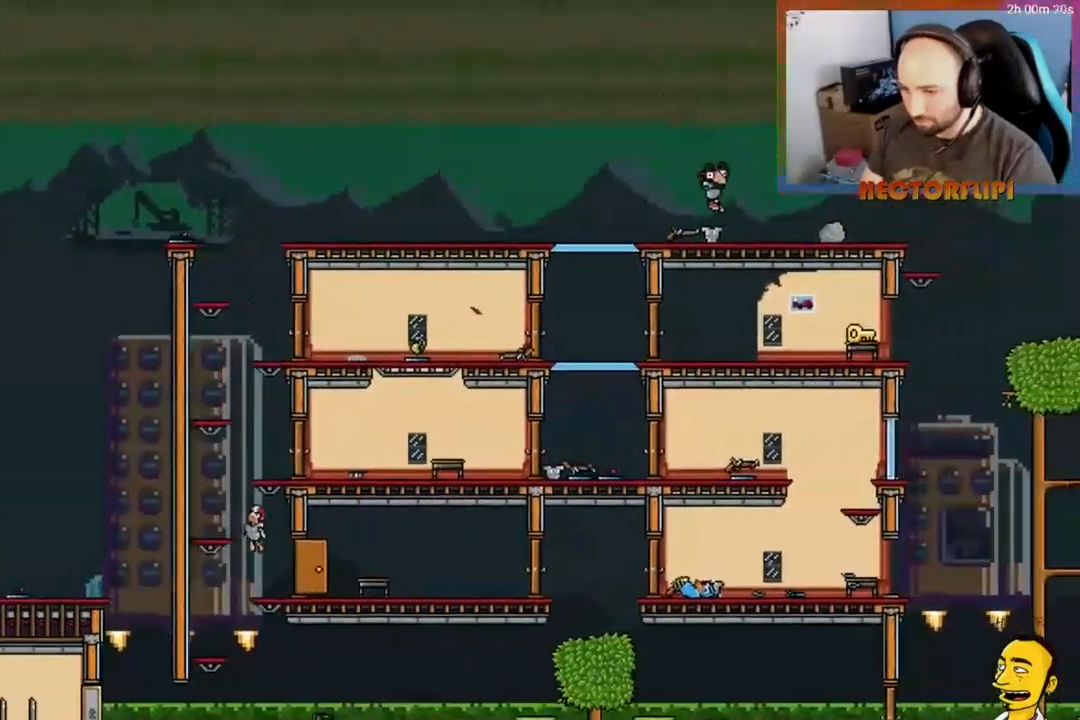
{"dt_ms": 500, "buttons": ["A", "L1", "DPAD_RIGHT"], "right_stick": "center", "events": [[117, "A", "up"], [167, "DPAD_LEFT", "up"], [167, "L1", "up"], [350, "DPAD_RIGHT", "down"], [350, "L1", "down"], [467, "A", "down"]]}
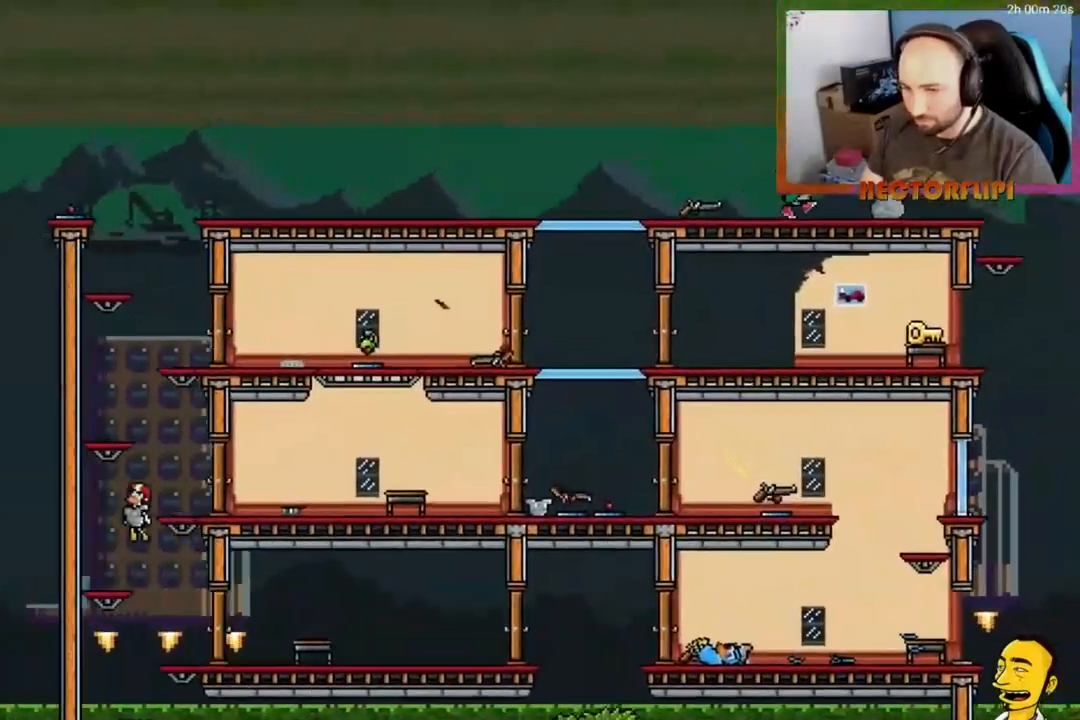
{"dt_ms": 1000, "buttons": ["A", "L1", "DPAD_RIGHT"], "right_stick": "center"}
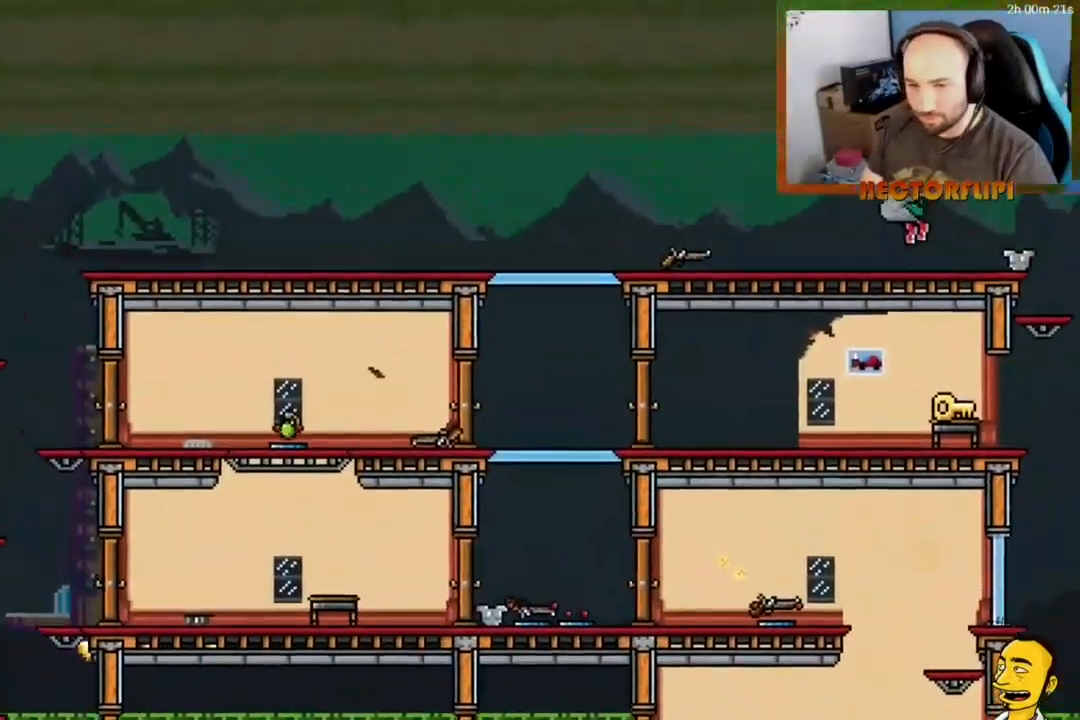
{"dt_ms": 1000, "buttons": ["A", "L1", "DPAD_LEFT"], "right_stick": "center"}
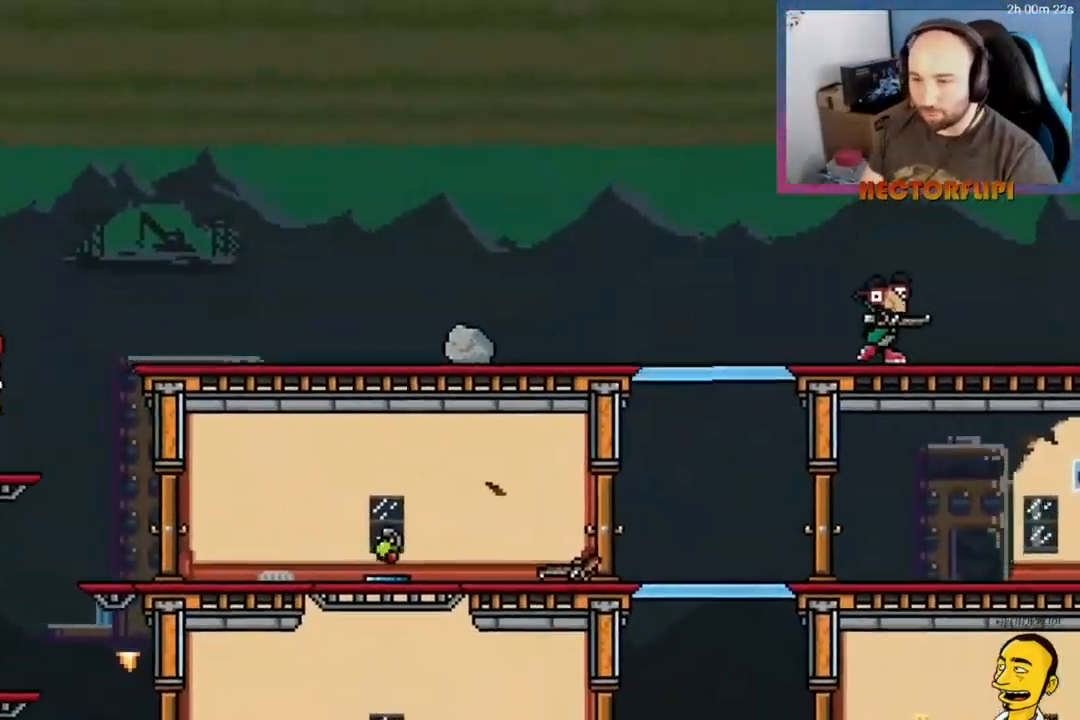
{"dt_ms": 500, "buttons": [], "right_stick": "center", "events": [[200, "A", "up"], [417, "DPAD_LEFT", "up"], [500, "L1", "up"]]}
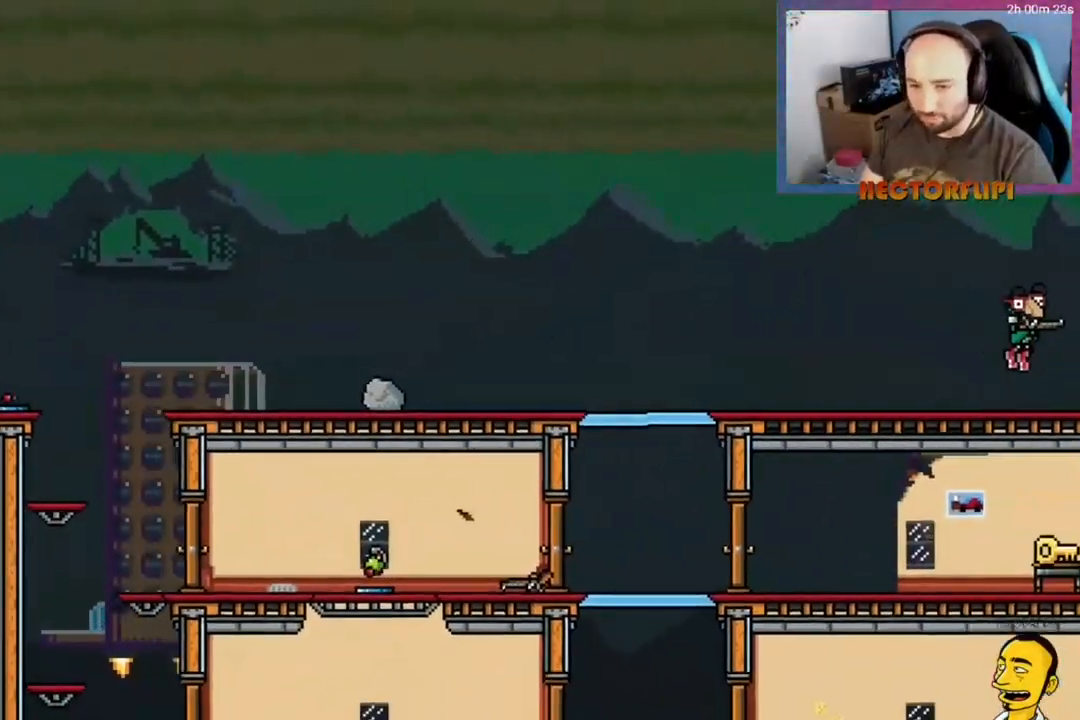
{"dt_ms": 500, "buttons": [], "right_stick": "center", "events": [[167, "DPAD_LEFT", "down"], [383, "DPAD_LEFT", "up"]]}
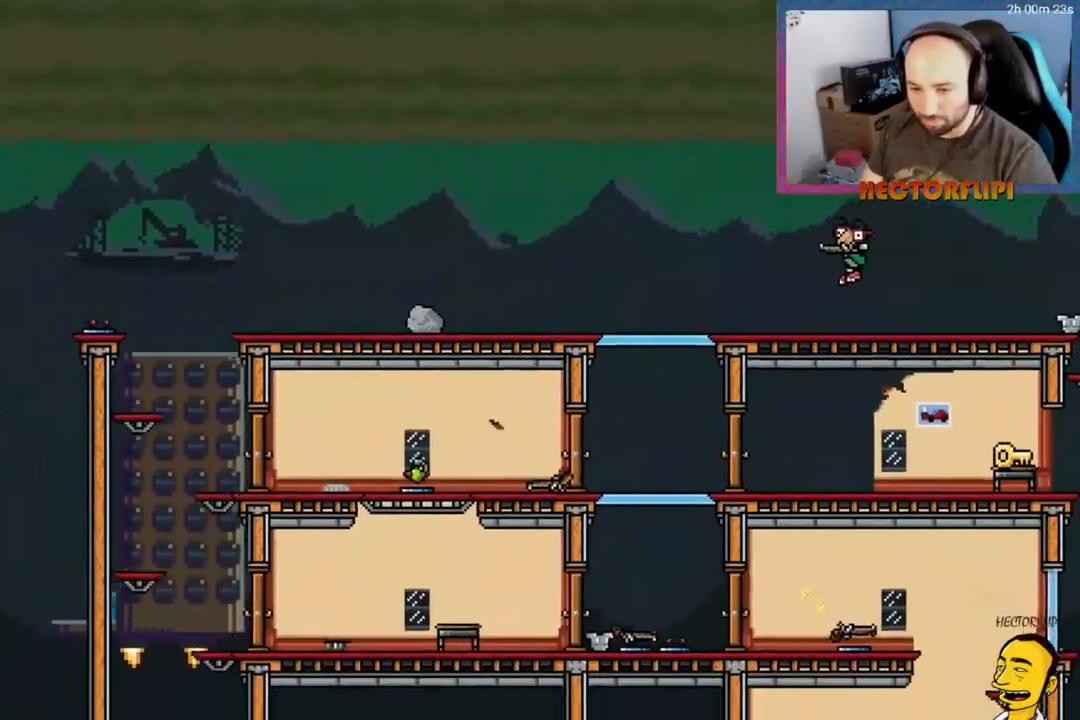
{"dt_ms": 500, "buttons": [], "right_stick": "center", "events": [[83, "Y", "down"], [200, "X", "down"], [200, "Y", "up"], [217, "X", "up"]]}
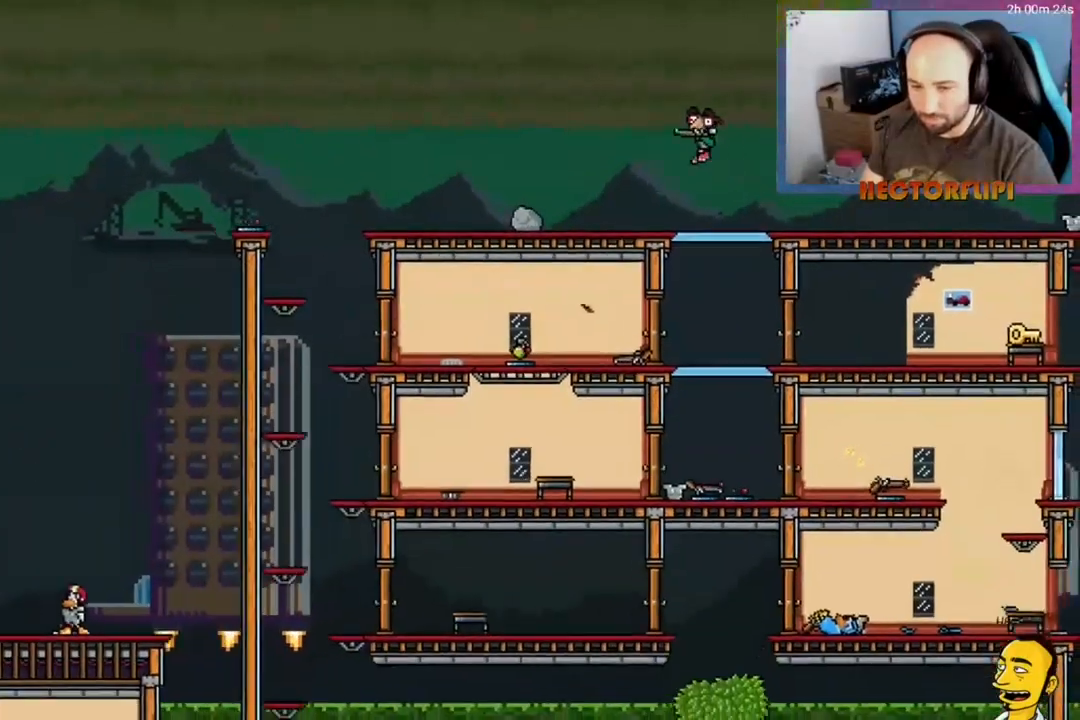
{"dt_ms": 500, "buttons": [], "right_stick": "center", "events": [[100, "DPAD_RIGHT", "down"], [500, "DPAD_RIGHT", "up"]]}
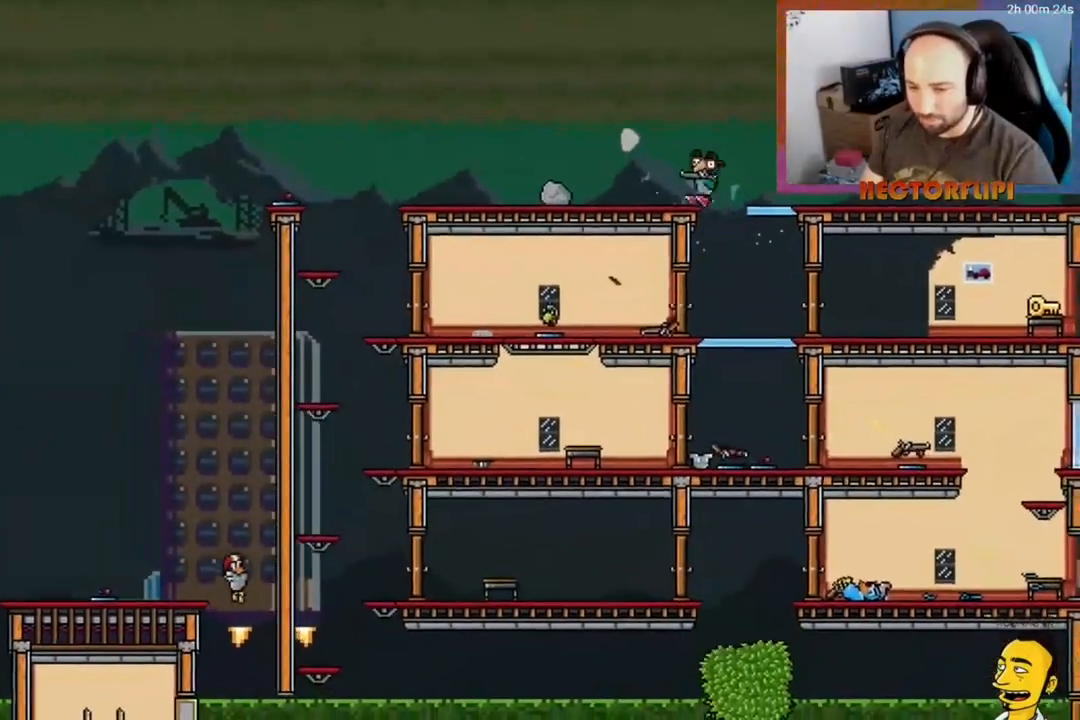
{"dt_ms": 500, "buttons": ["DPAD_LEFT"], "right_stick": "center", "events": [[200, "DPAD_LEFT", "down"]]}
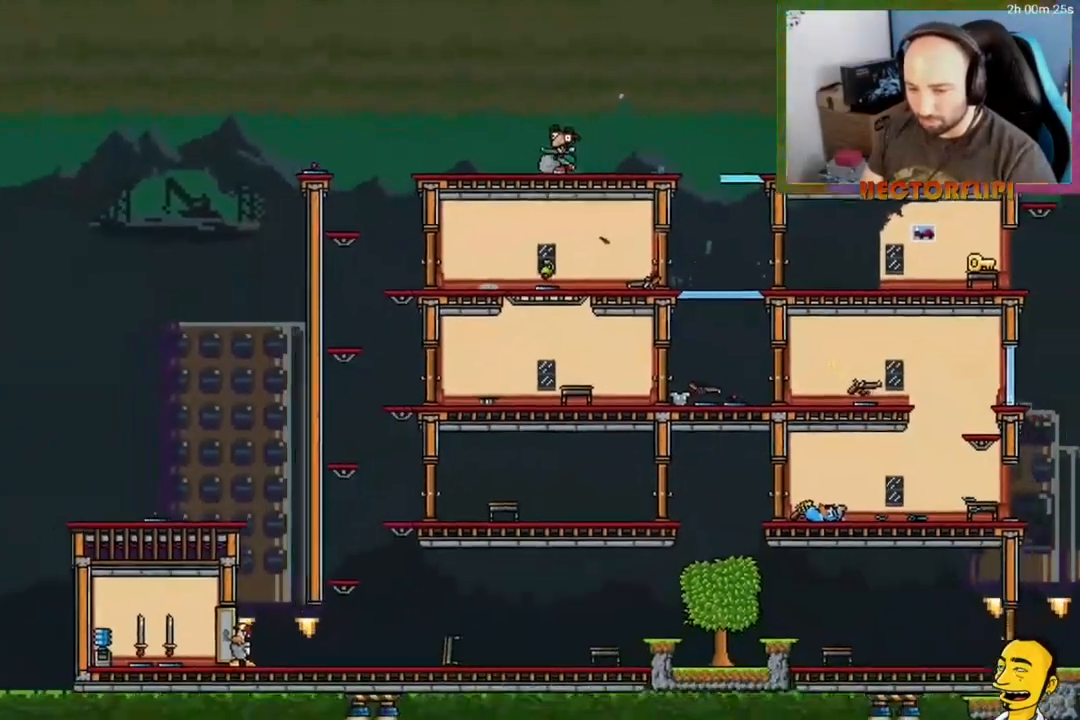
{"dt_ms": 500, "buttons": ["DPAD_RIGHT"], "right_stick": "center", "events": [[33, "DPAD_LEFT", "up"], [100, "DPAD_RIGHT", "down"]]}